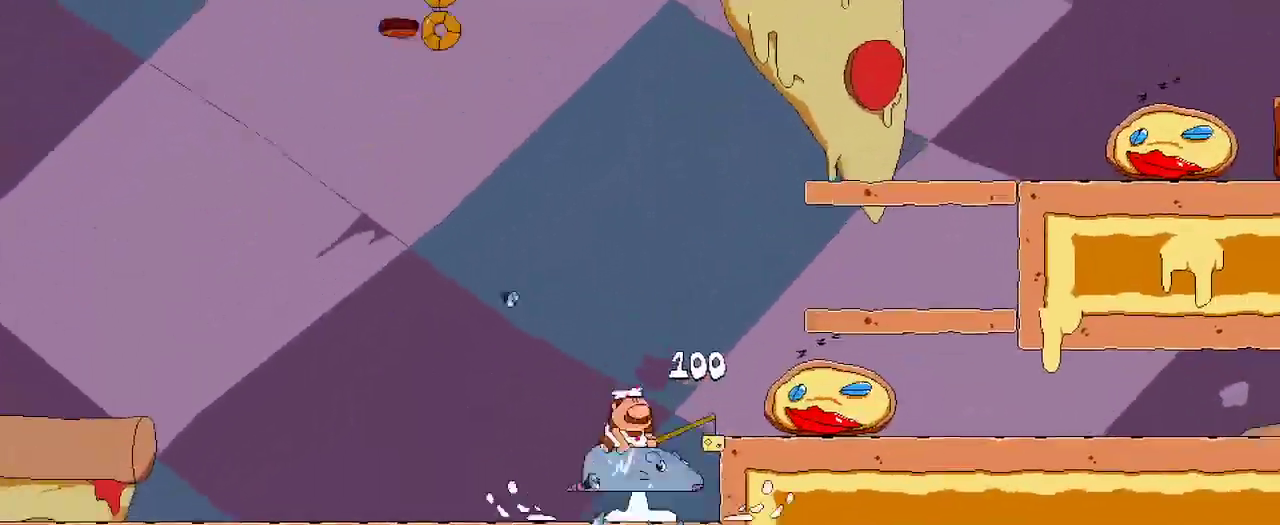
Gameplay with a controller (Xbox layout); each line is a JSON object with the inputs held at the frame after it. "events" lists button and stick changes between this image and that frame as [ms after this image, input, new state], when the widget could be followed in between.
{"buttons": ["R2", "DPAD_RIGHT"], "left_stick": "center", "right_stick": "center", "events": [[33, "R2", "up"], [67, "DPAD_RIGHT", "down"], [100, "R2", "down"], [167, "A", "up"], [267, "A", "down"], [267, "R2", "up"], [333, "R2", "down"], [500, "A", "up"]]}
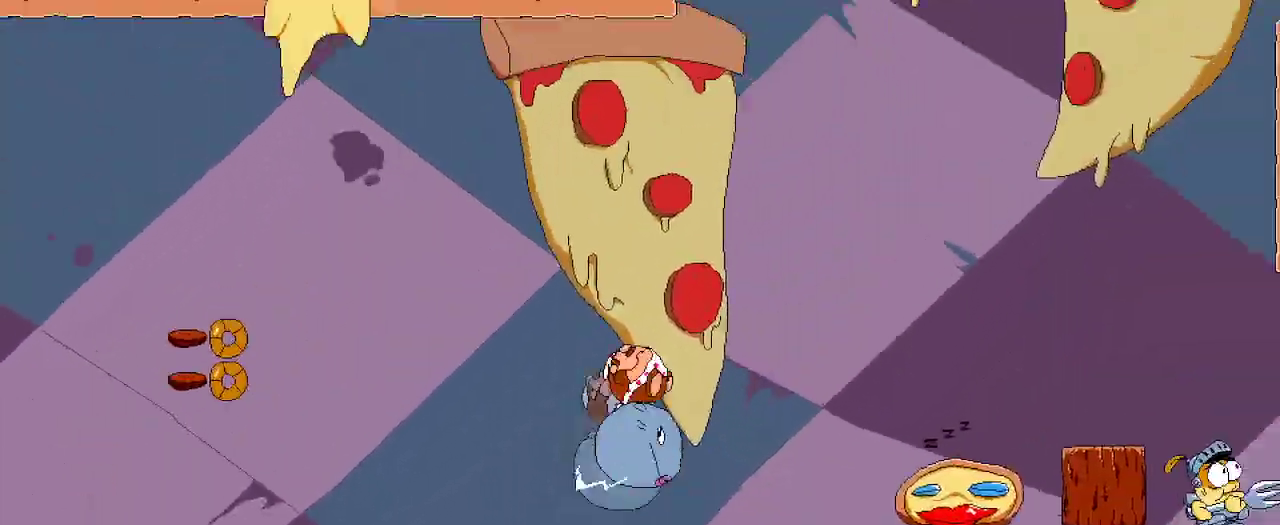
{"buttons": ["R2", "DPAD_RIGHT"], "left_stick": "center", "right_stick": "center", "events": [[233, "DPAD_UP", "down"], [300, "X", "down"], [433, "DPAD_UP", "up"], [433, "X", "up"]]}
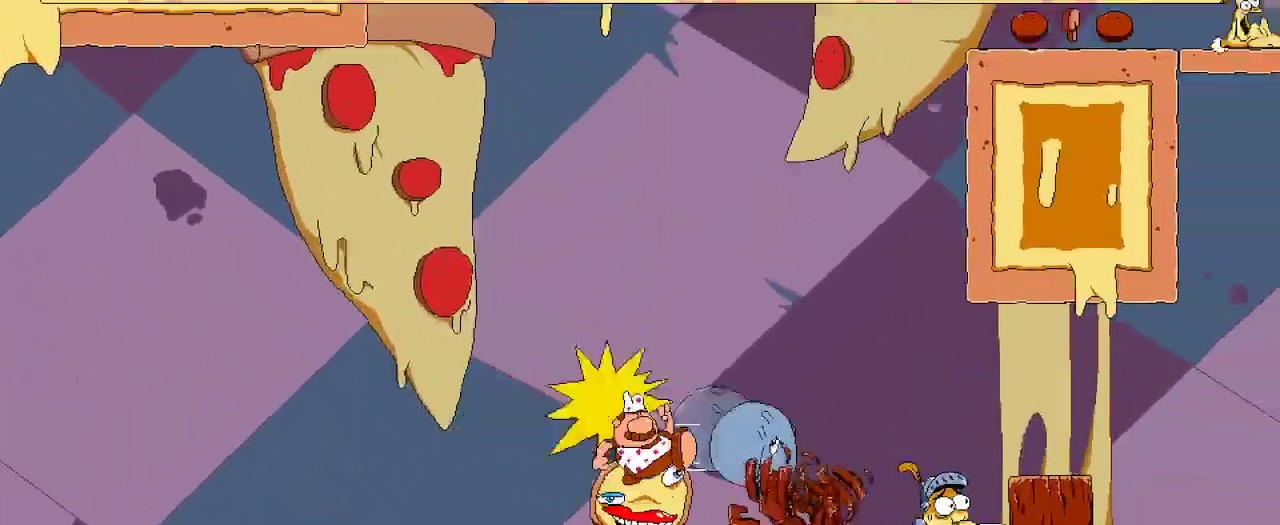
{"buttons": ["R2", "DPAD_RIGHT"], "left_stick": "center", "right_stick": "center", "events": []}
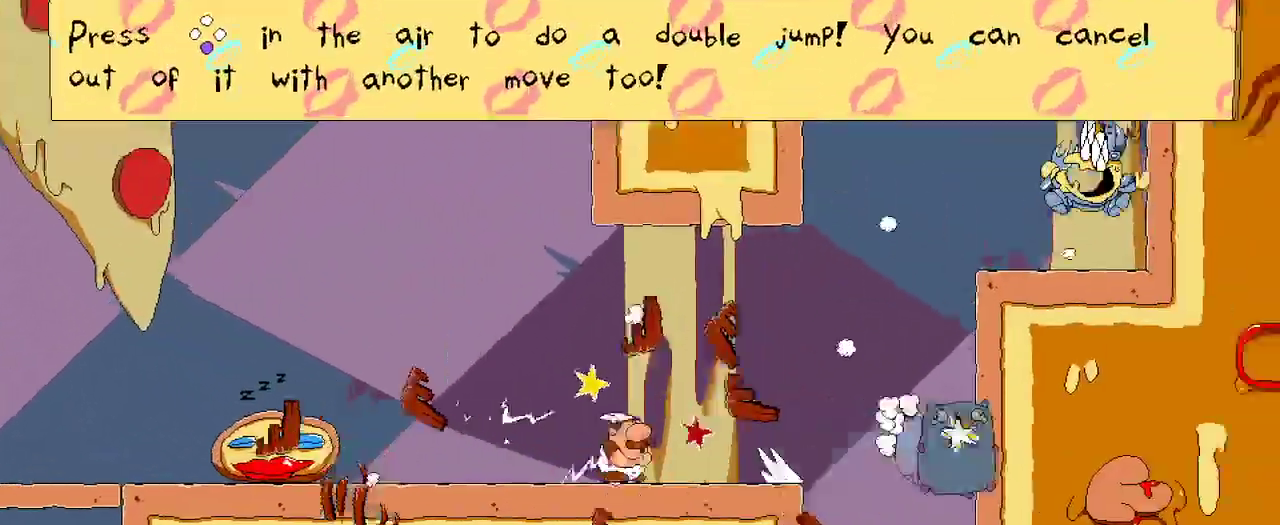
{"buttons": ["R2", "DPAD_LEFT"], "left_stick": "center", "right_stick": "center"}
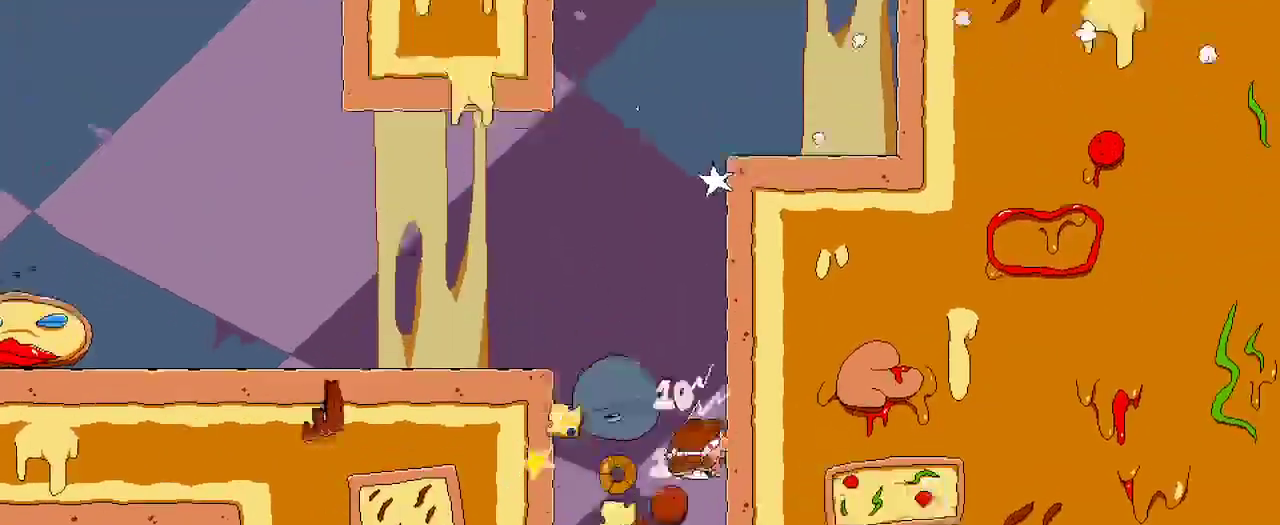
{"buttons": ["R2"], "left_stick": "center", "right_stick": "center"}
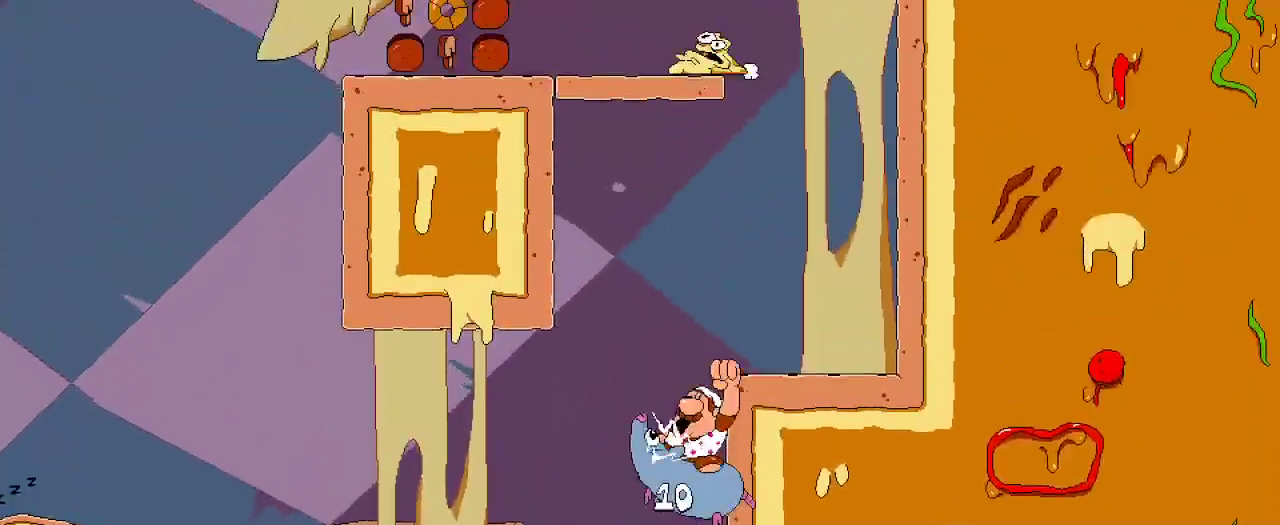
{"buttons": ["A", "R2"], "left_stick": "center", "right_stick": "center", "events": [[33, "A", "down"], [300, "R2", "up"], [367, "R2", "down"]]}